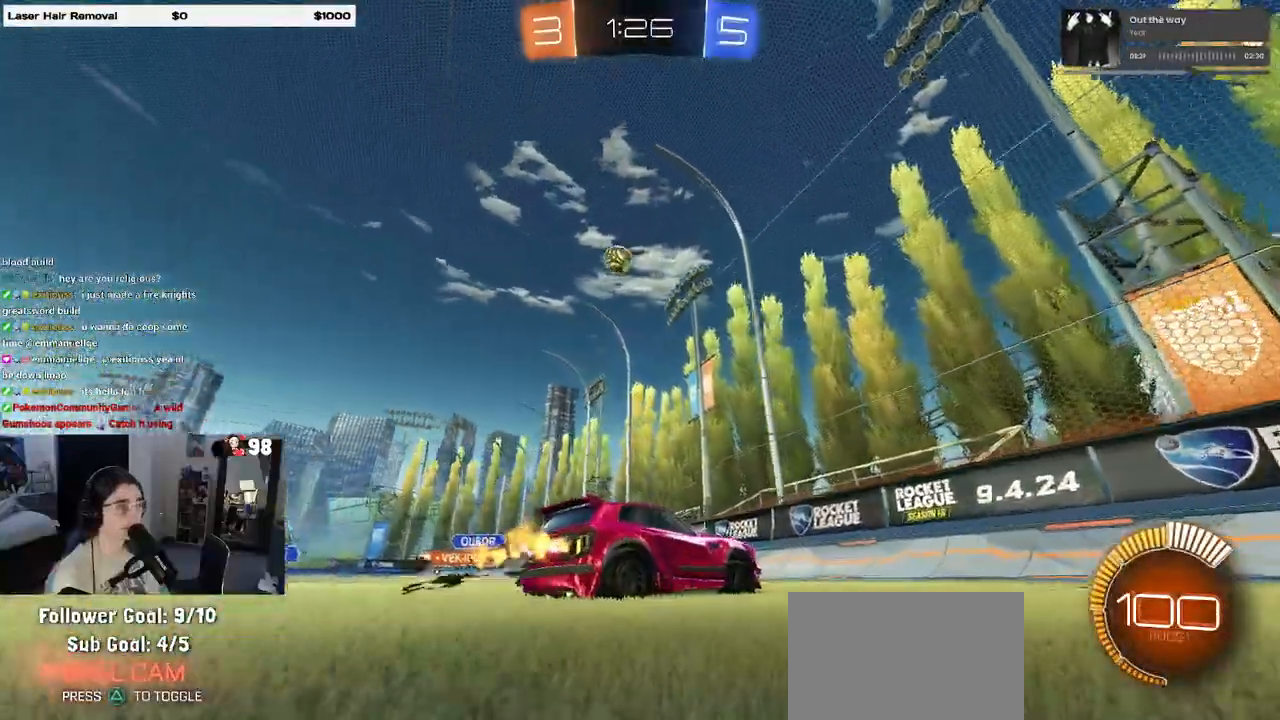
Gameplay with a controller (PlayStation layout); each line is a JSON object with the inputs held at the frame after it. "events" lists button and stick changes between this image and that frame as [ms after this image, input, new state], when the widget could be followed in between. Not read: R1.
{"buttons": ["R2"], "left_stick": "left", "right_stick": "center", "events": []}
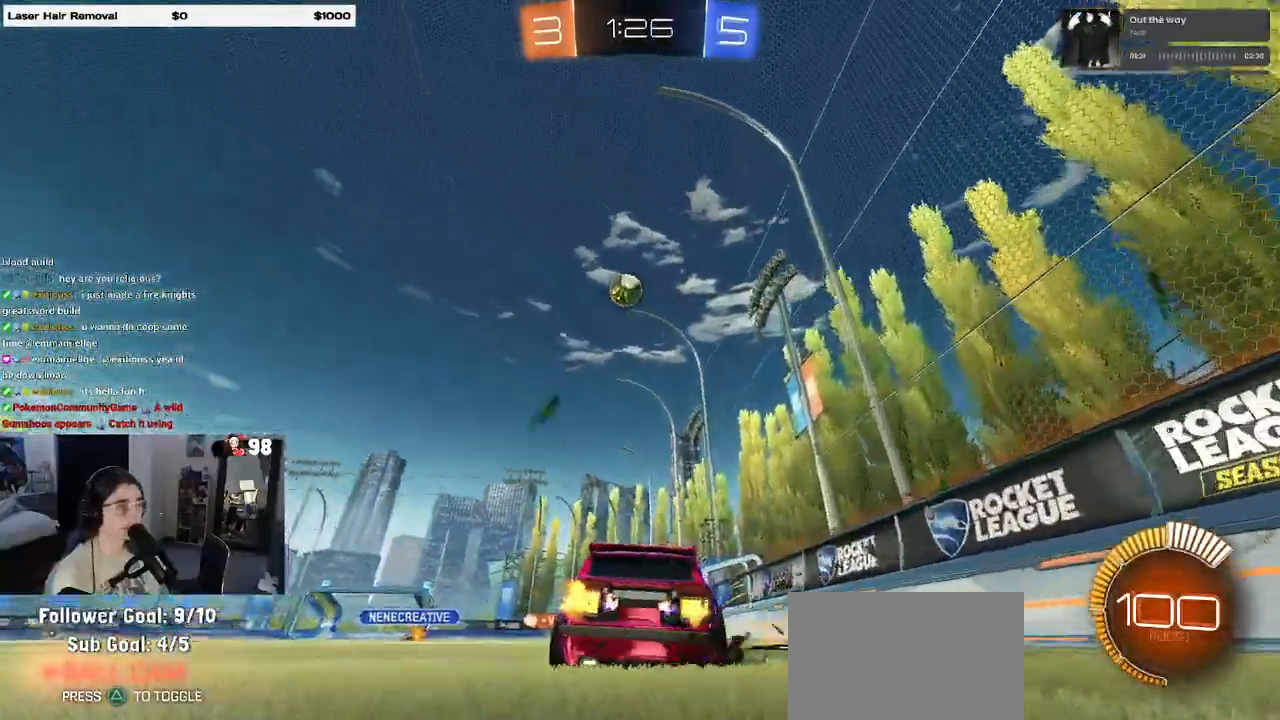
{"buttons": ["R2"], "left_stick": "center", "right_stick": "center", "events": [[17, "left_stick", "center"], [150, "left_stick", "left"], [283, "left_stick", "center"], [317, "CROSS", "down"], [350, "left_stick", "down"], [483, "CROSS", "up"], [483, "left_stick", "center"]]}
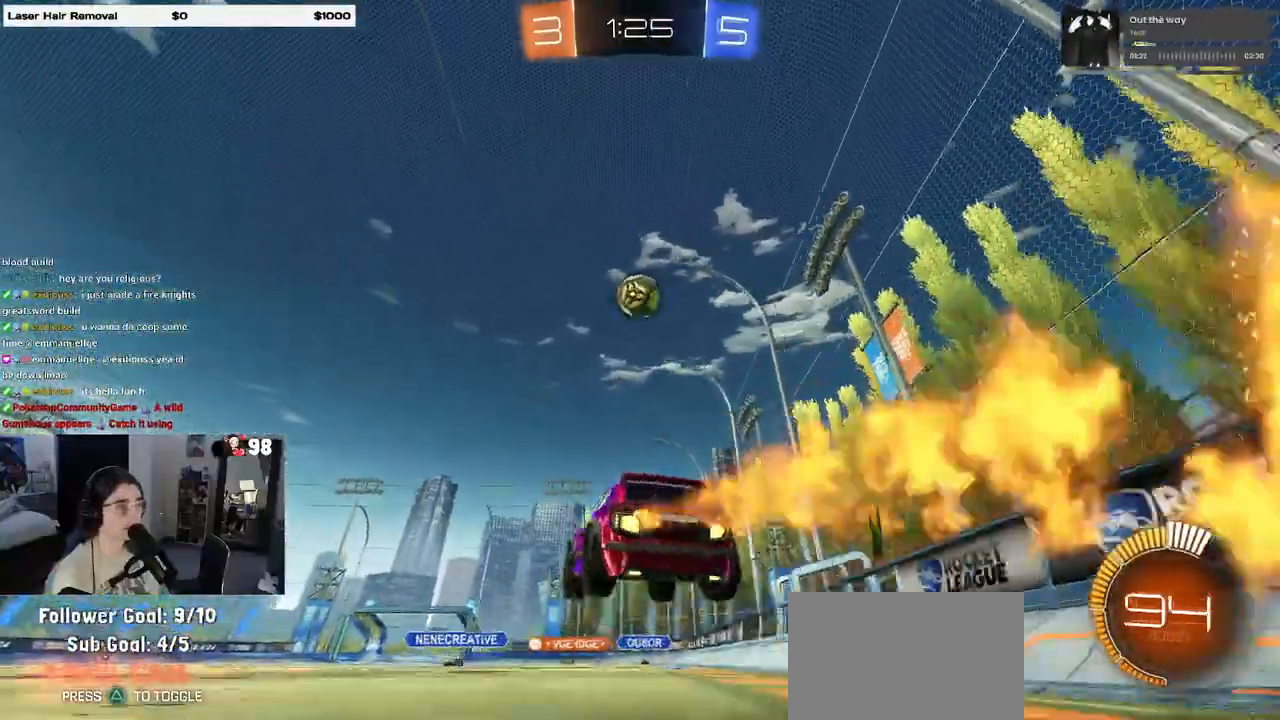
{"buttons": ["L1", "R2"], "left_stick": "up-right", "right_stick": "center", "events": [[33, "CROSS", "down"], [50, "left_stick", "down"], [200, "CROSS", "up"], [200, "left_stick", "up-right"], [383, "L1", "down"]]}
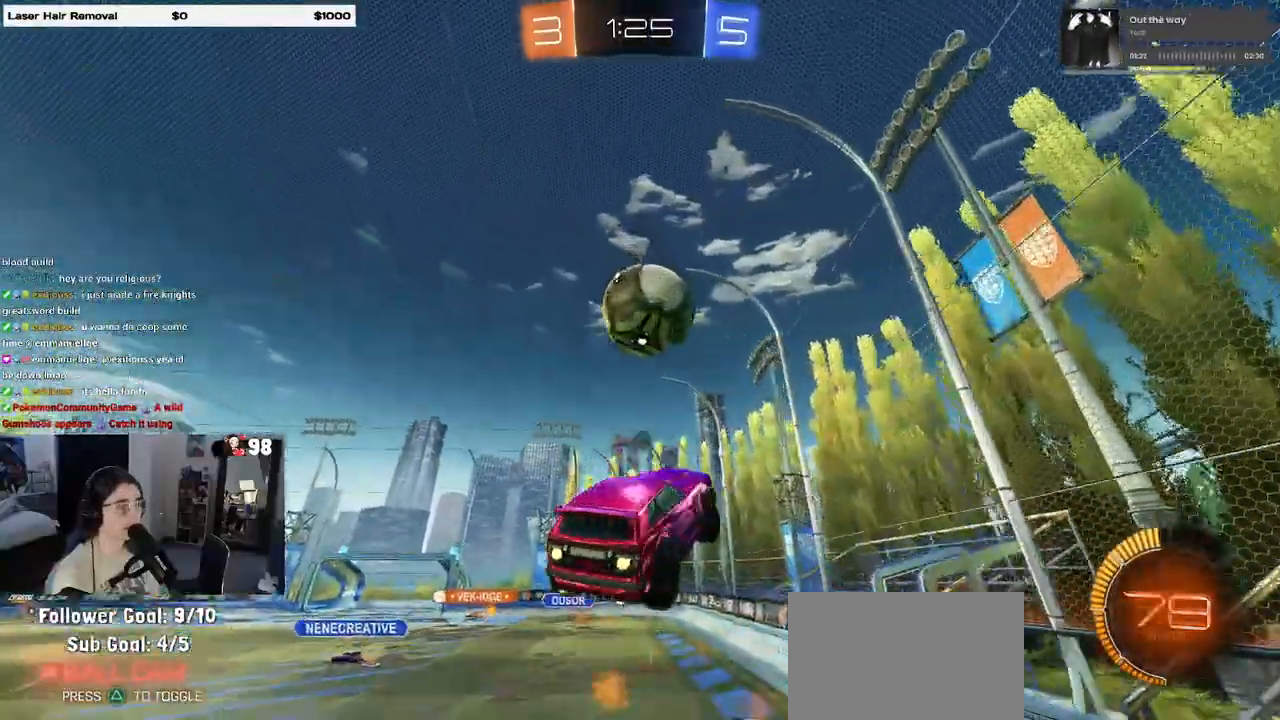
{"buttons": ["R2"], "left_stick": "right", "right_stick": "center", "events": [[17, "TRIANGLE", "down"], [150, "TRIANGLE", "up"], [250, "left_stick", "down-right"], [417, "L1", "up"], [450, "left_stick", "right"]]}
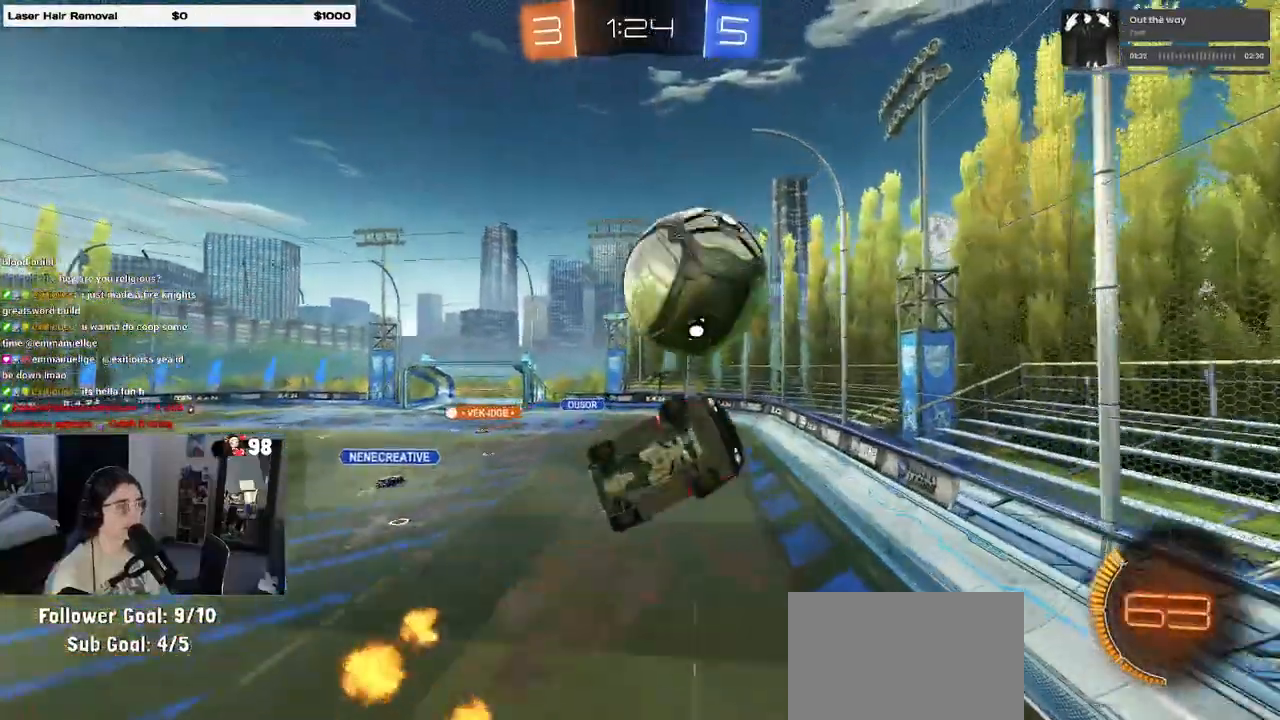
{"buttons": ["L1"], "left_stick": "down-right", "right_stick": "center", "events": [[183, "L1", "down"], [300, "left_stick", "center"], [367, "left_stick", "down-left"], [483, "left_stick", "down-right"], [500, "R2", "up"]]}
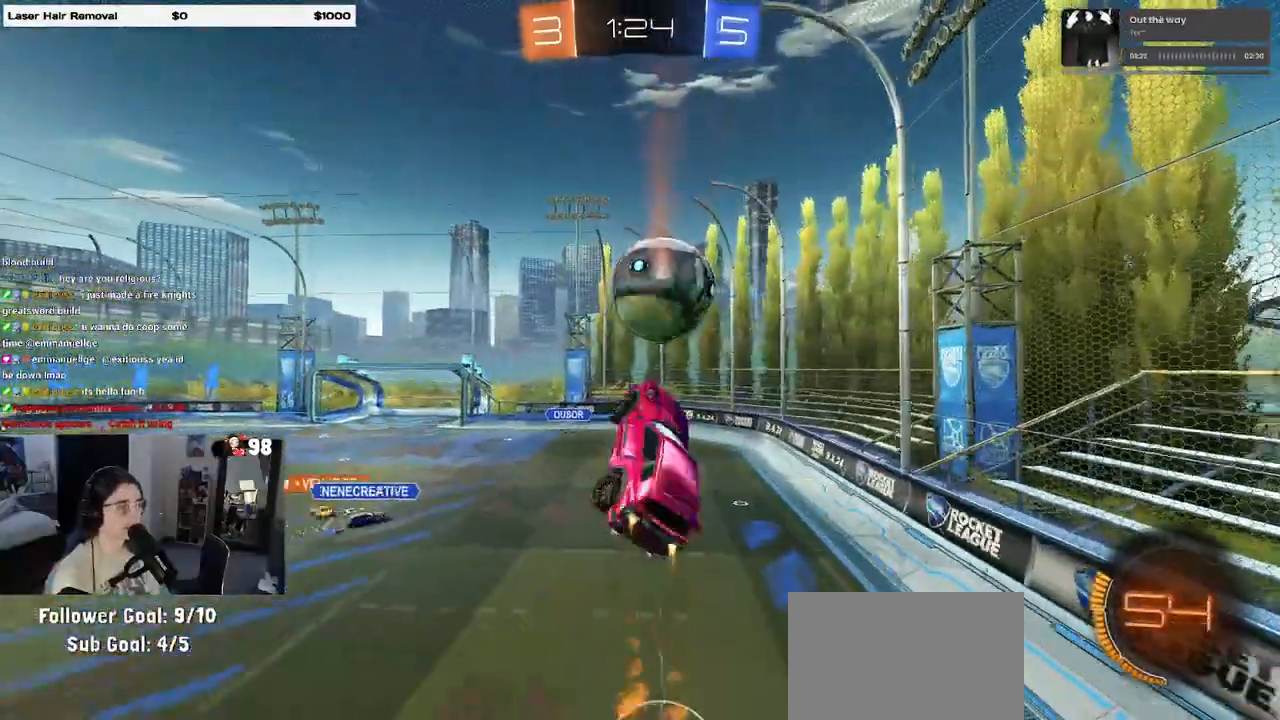
{"buttons": ["R2"], "left_stick": "center", "right_stick": "center", "events": [[100, "left_stick", "up-right"], [150, "R2", "down"], [183, "left_stick", "up-left"], [333, "left_stick", "down-left"], [450, "L1", "up"], [467, "left_stick", "center"]]}
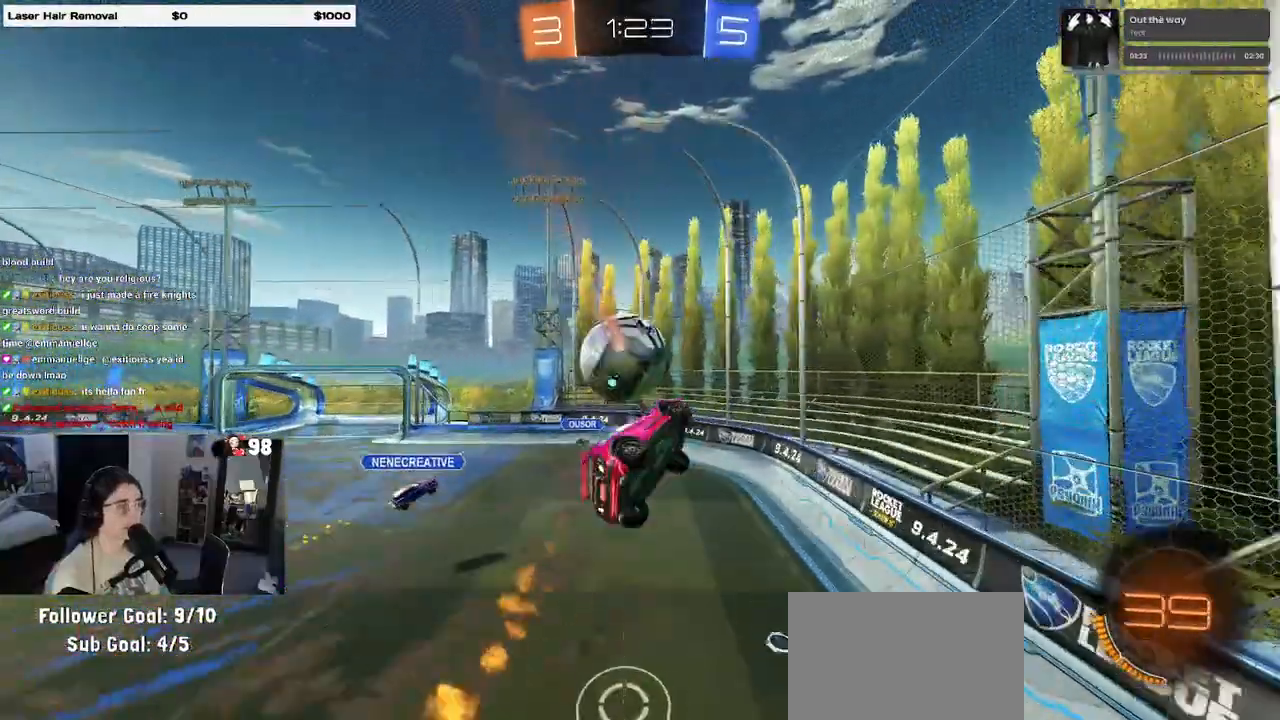
{"buttons": ["R2"], "left_stick": "down-left", "right_stick": "center", "events": [[100, "R2", "up"], [233, "R2", "down"], [350, "R2", "up"], [467, "R2", "down"], [483, "left_stick", "down-left"]]}
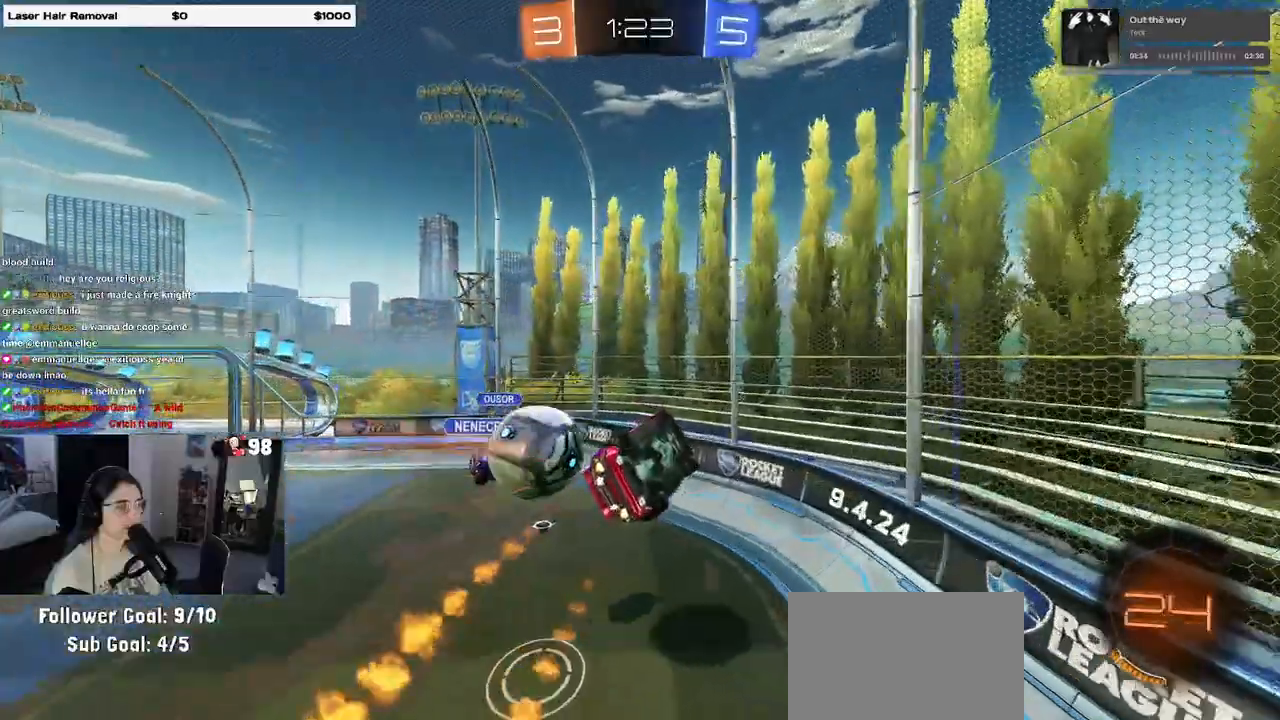
{"buttons": ["R2"], "left_stick": "center", "right_stick": "center", "events": [[117, "left_stick", "down"], [333, "left_stick", "center"]]}
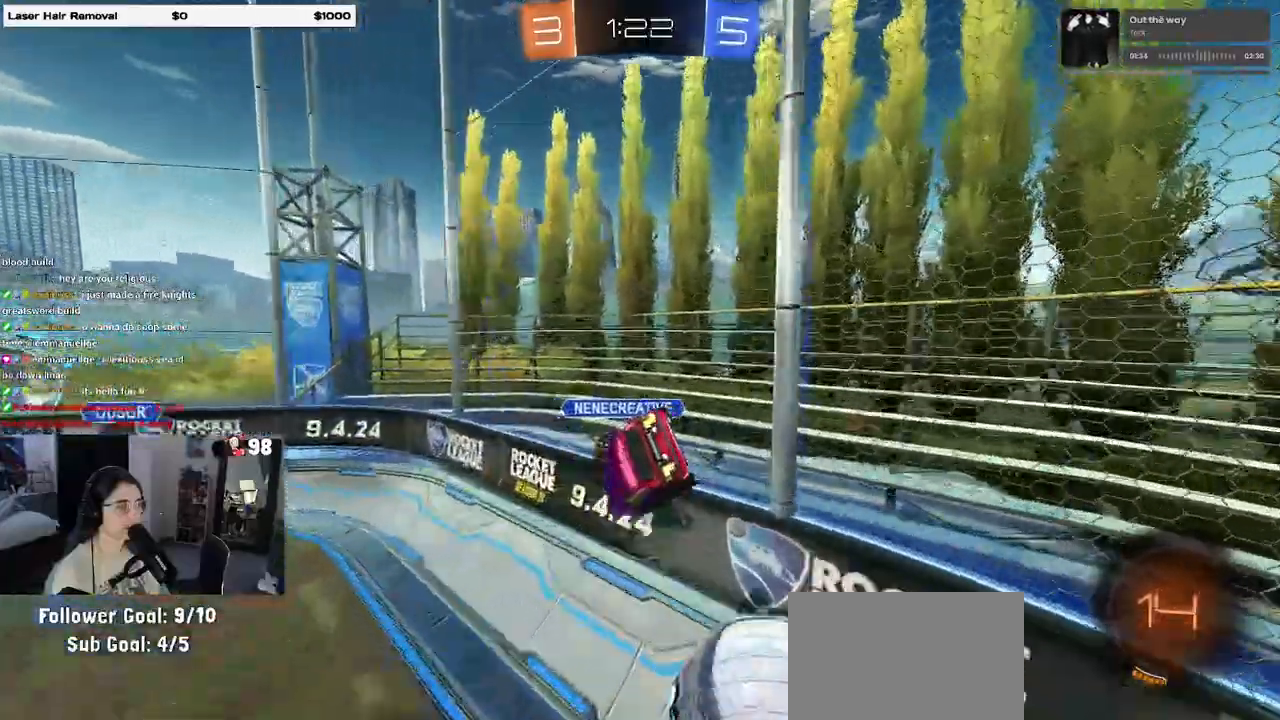
{"buttons": ["R2"], "left_stick": "center", "right_stick": "center", "events": [[100, "TRIANGLE", "down"], [167, "left_stick", "left"], [217, "TRIANGLE", "up"], [217, "left_stick", "down-left"], [317, "left_stick", "center"]]}
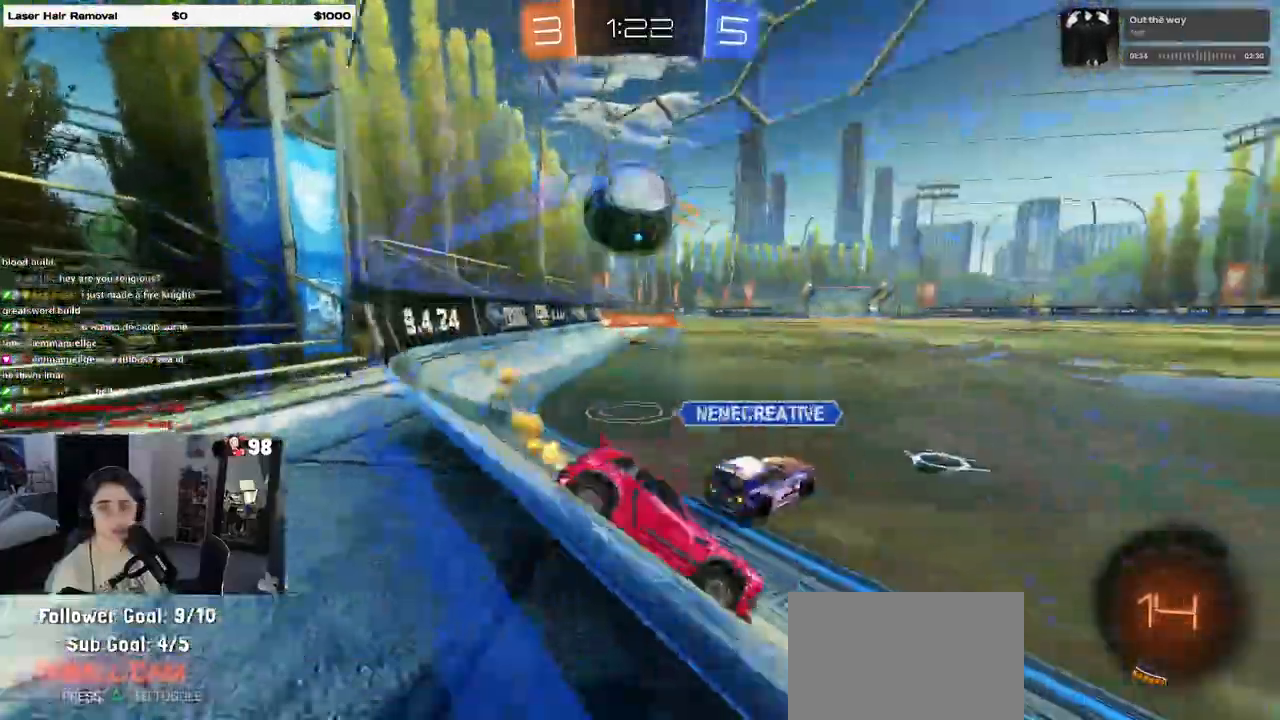
{"buttons": ["CROSS", "R2"], "left_stick": "up-left", "right_stick": "center", "events": [[17, "left_stick", "left"], [150, "left_stick", "center"], [450, "CROSS", "down"], [483, "left_stick", "up-left"]]}
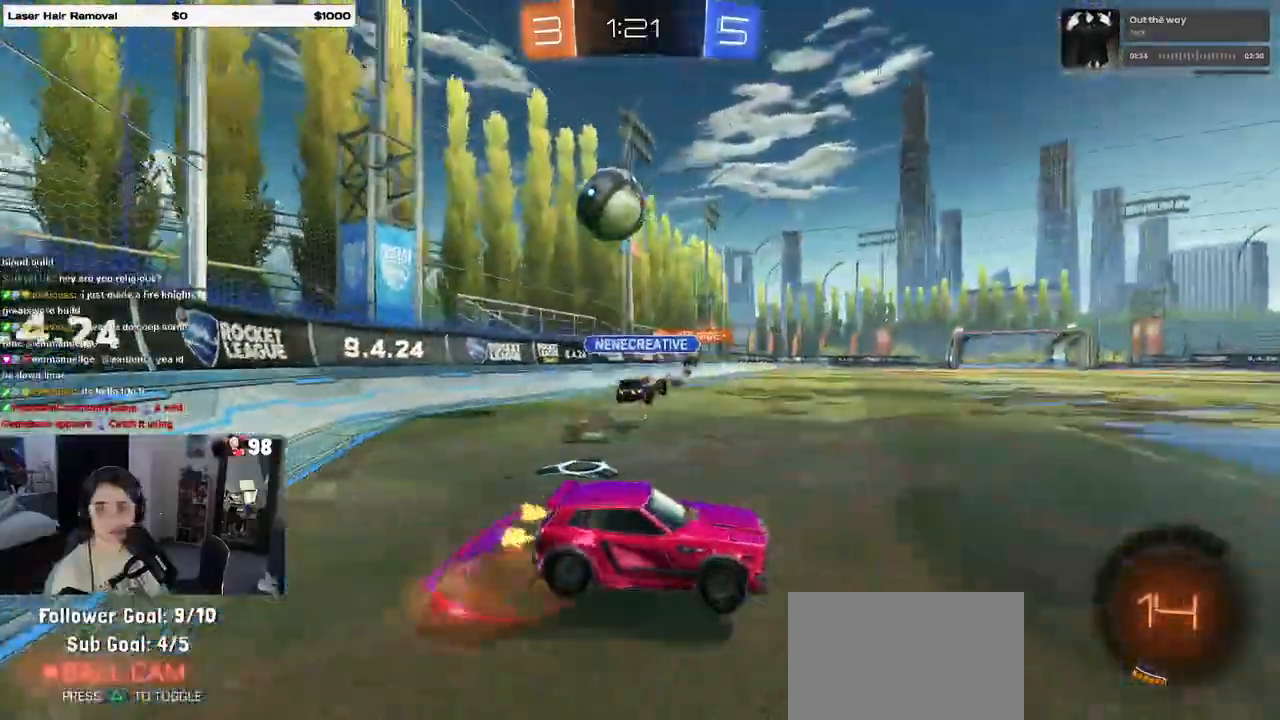
{"buttons": ["SQUARE", "R2"], "left_stick": "down-left", "right_stick": "center", "events": [[33, "CROSS", "up"], [83, "CROSS", "down"], [133, "left_stick", "down-left"], [233, "CROSS", "up"], [317, "SQUARE", "down"]]}
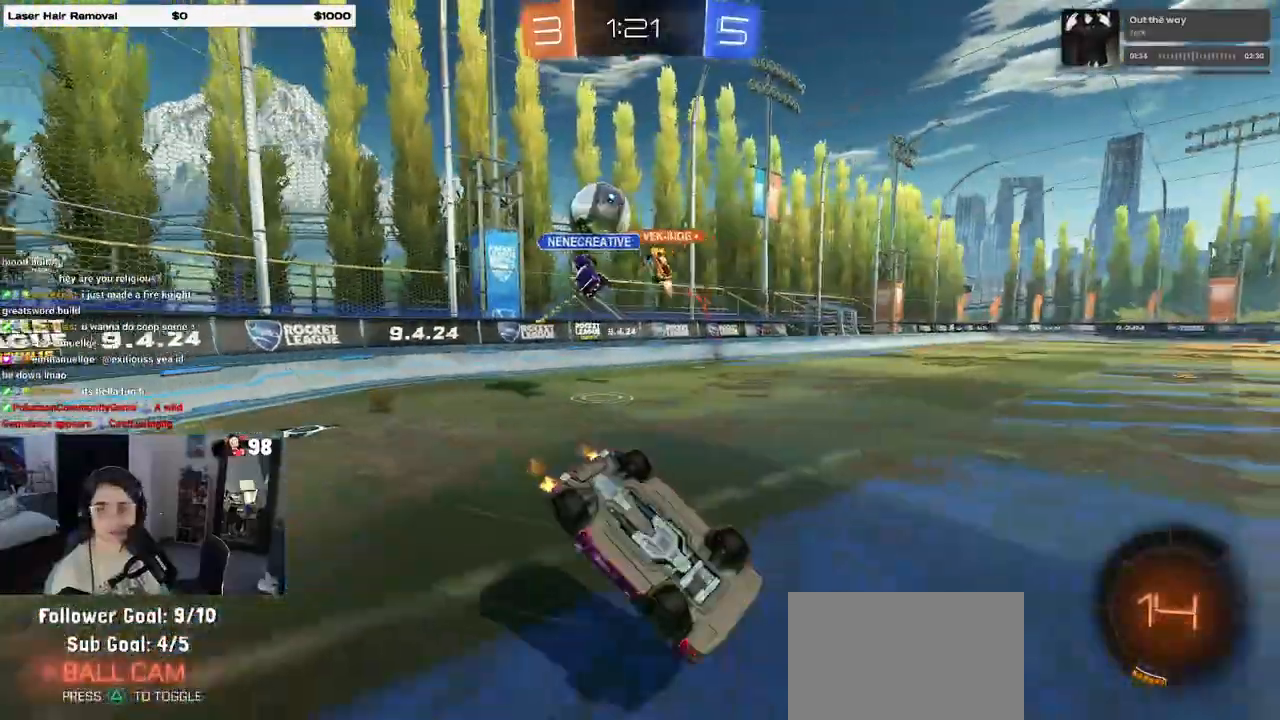
{"buttons": ["R2"], "left_stick": "down-left", "right_stick": "center", "events": [[467, "SQUARE", "up"]]}
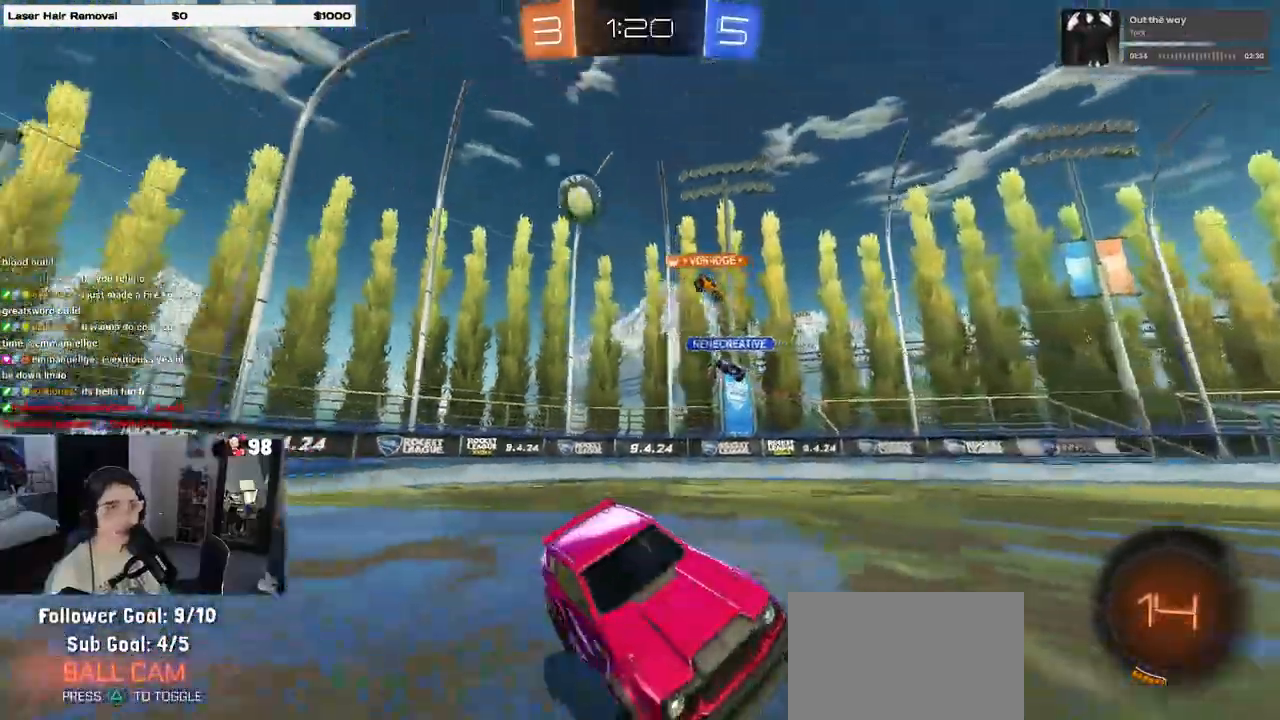
{"buttons": ["R2"], "left_stick": "right", "right_stick": "center", "events": [[33, "left_stick", "center"], [417, "left_stick", "right"]]}
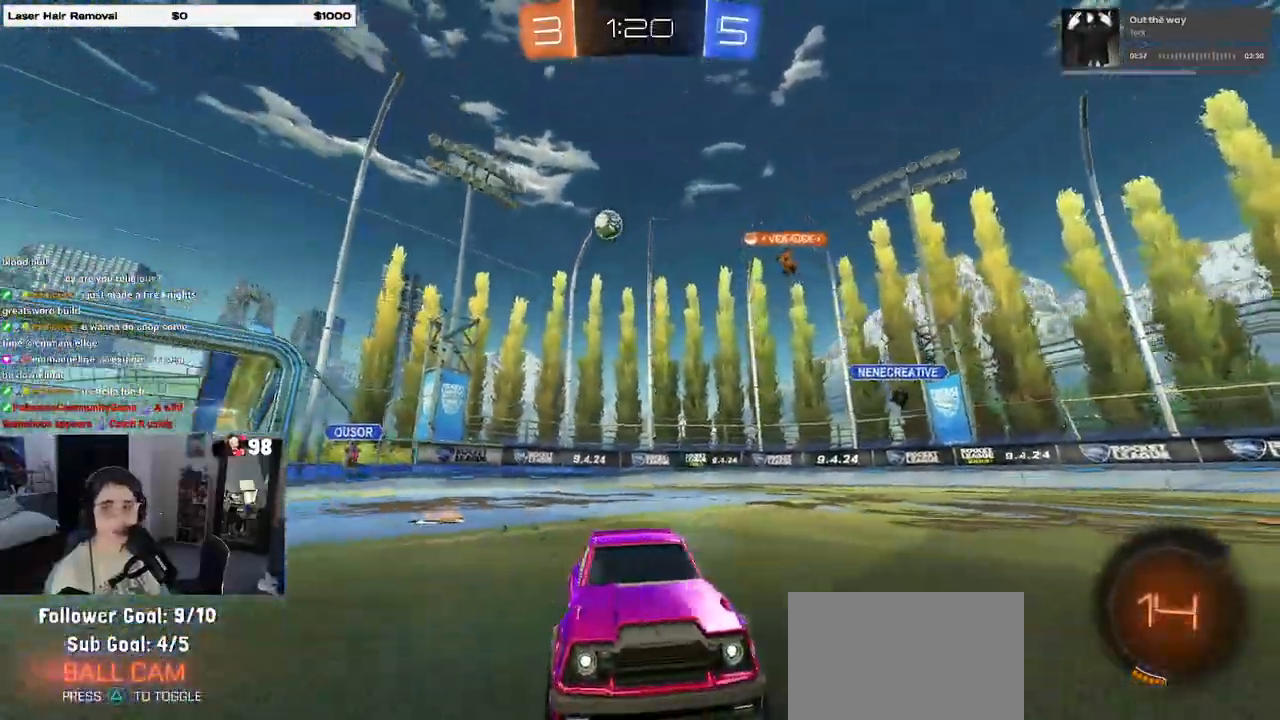
{"buttons": ["SQUARE", "R2"], "left_stick": "down-left", "right_stick": "center", "events": [[50, "CROSS", "down"], [117, "left_stick", "up-left"], [133, "CROSS", "up"], [183, "CROSS", "down"], [233, "left_stick", "down-left"], [250, "SQUARE", "down"], [300, "CROSS", "up"]]}
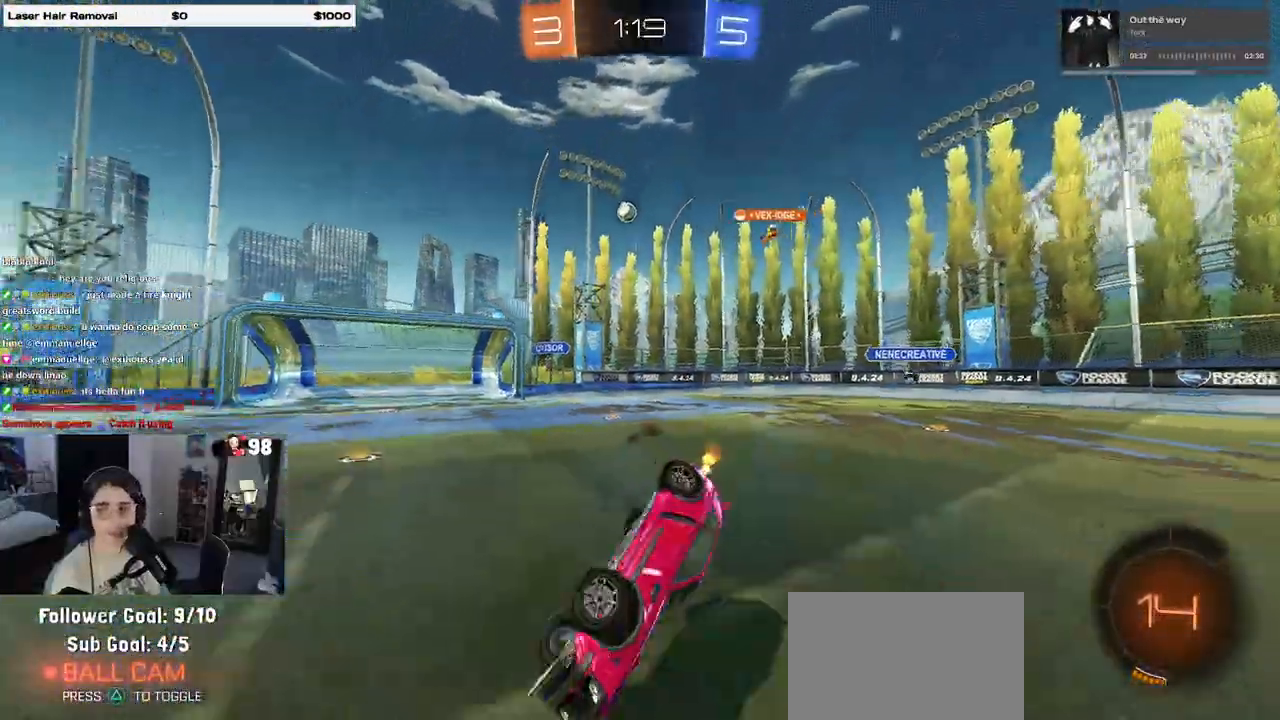
{"buttons": ["R2"], "left_stick": "center", "right_stick": "center", "events": [[483, "SQUARE", "up"], [500, "left_stick", "center"]]}
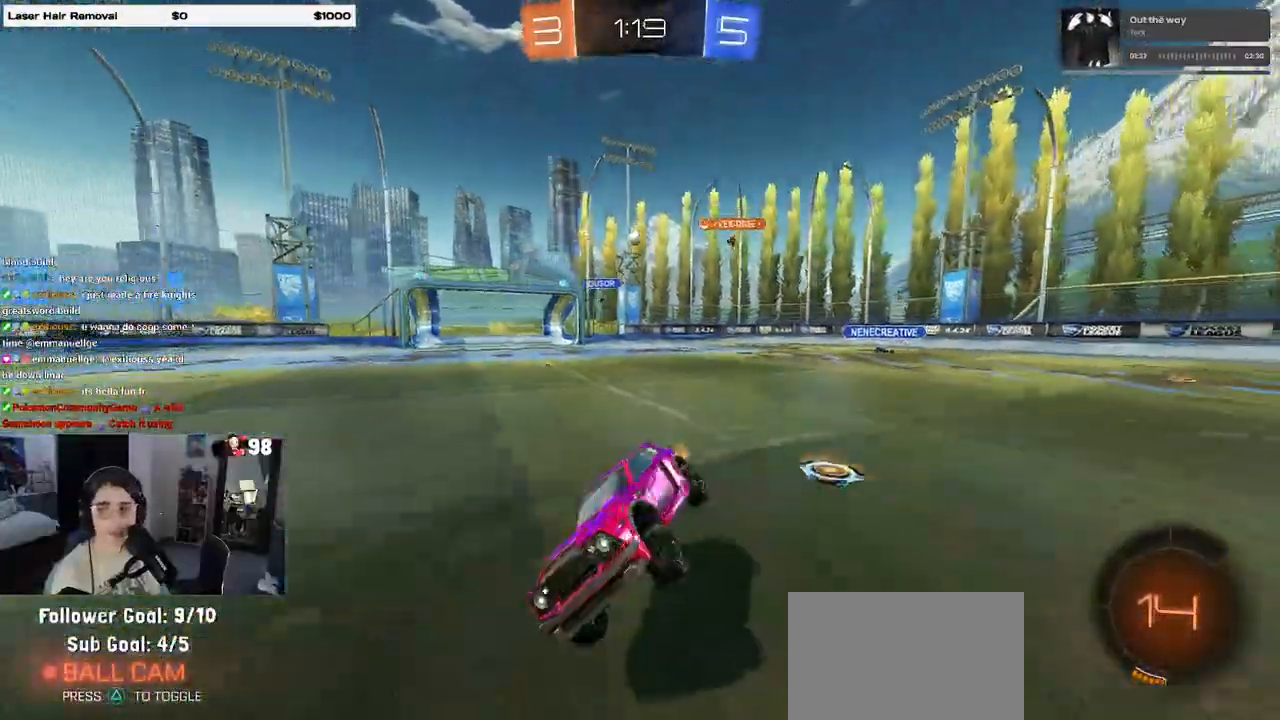
{"buttons": ["R2"], "left_stick": "right", "right_stick": "center", "events": [[117, "left_stick", "right"]]}
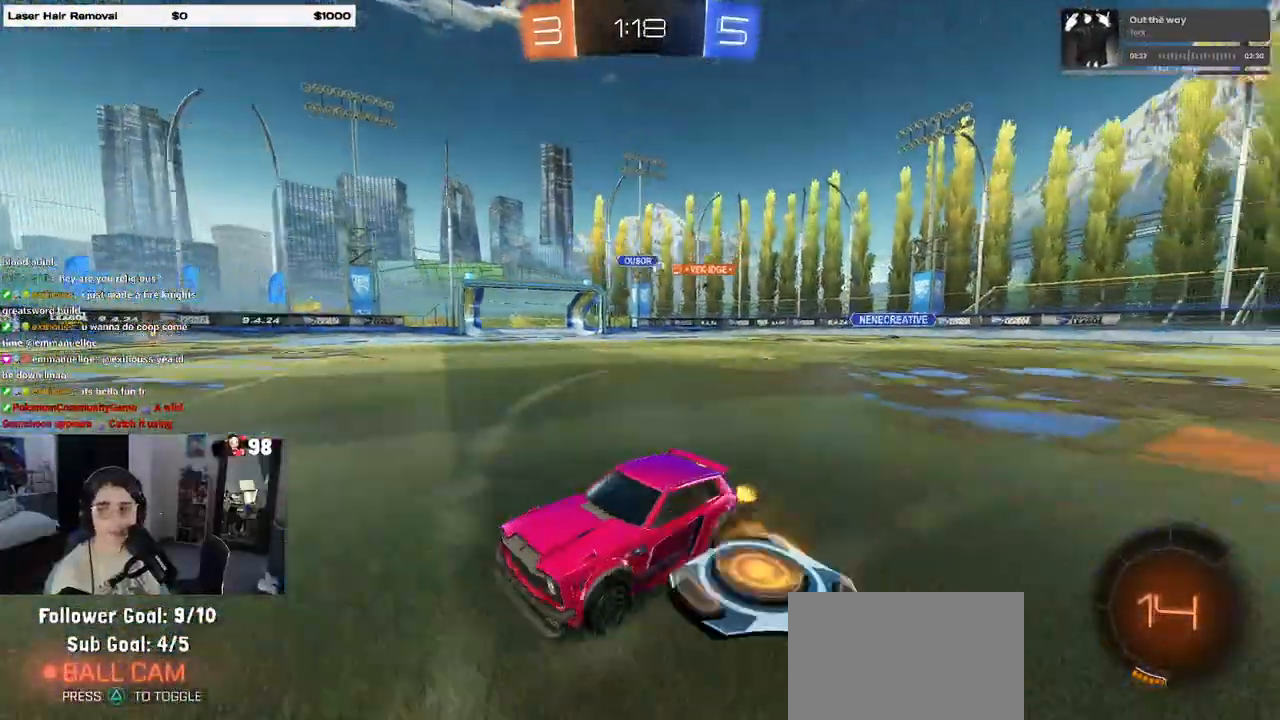
{"buttons": ["R2"], "left_stick": "center", "right_stick": "center", "events": [[33, "left_stick", "center"]]}
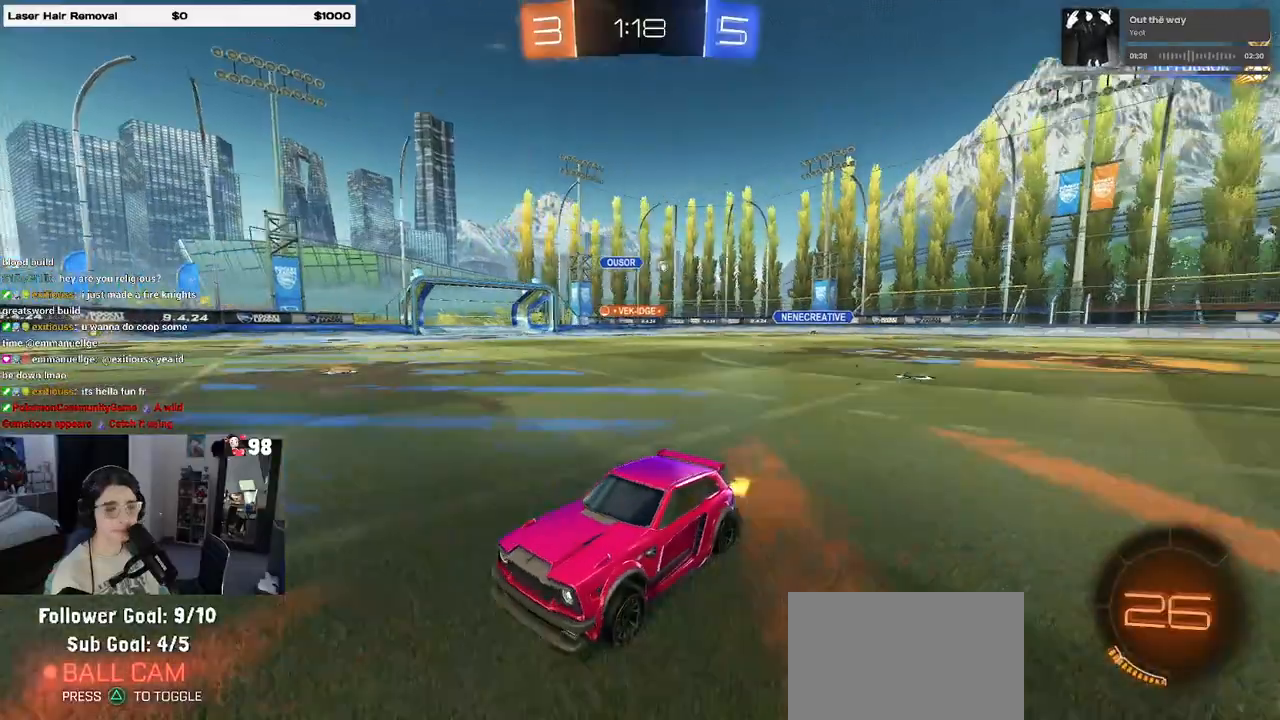
{"buttons": ["SQUARE", "R2"], "left_stick": "left", "right_stick": "center", "events": [[383, "left_stick", "left"], [417, "SQUARE", "down"]]}
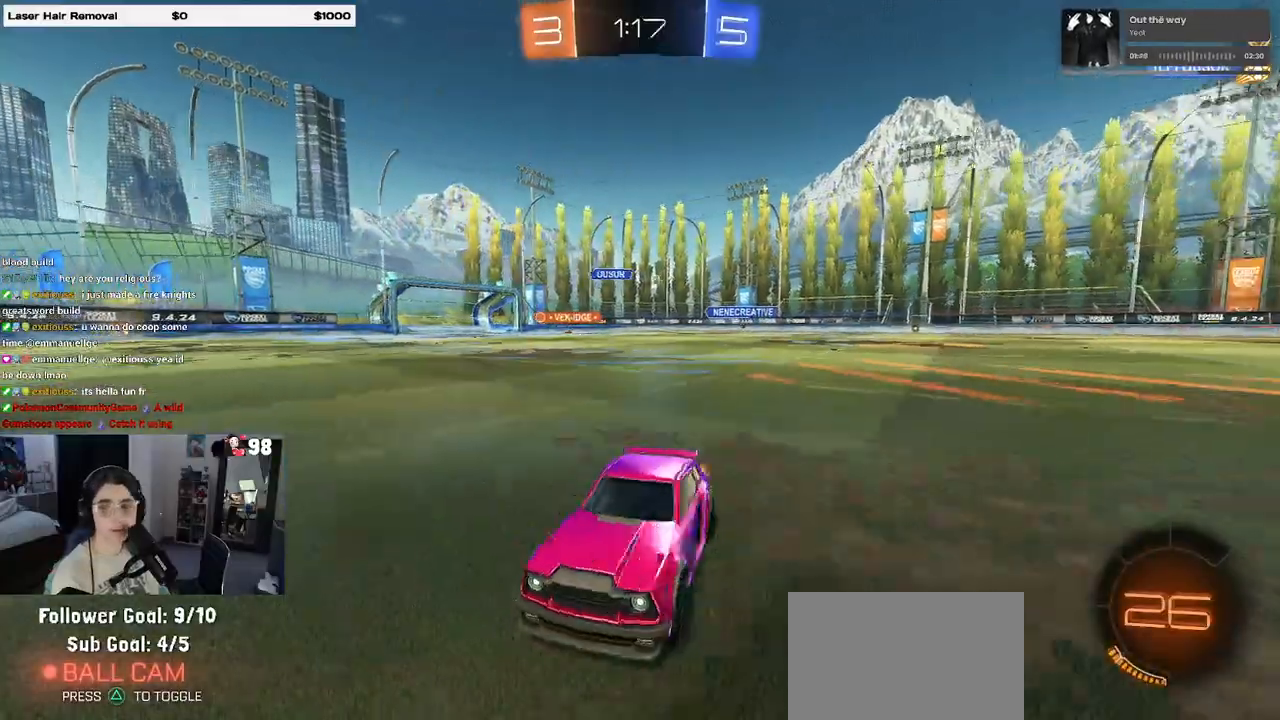
{"buttons": ["R2"], "left_stick": "left", "right_stick": "center", "events": [[33, "SQUARE", "up"], [333, "TRIANGLE", "down"], [433, "TRIANGLE", "up"]]}
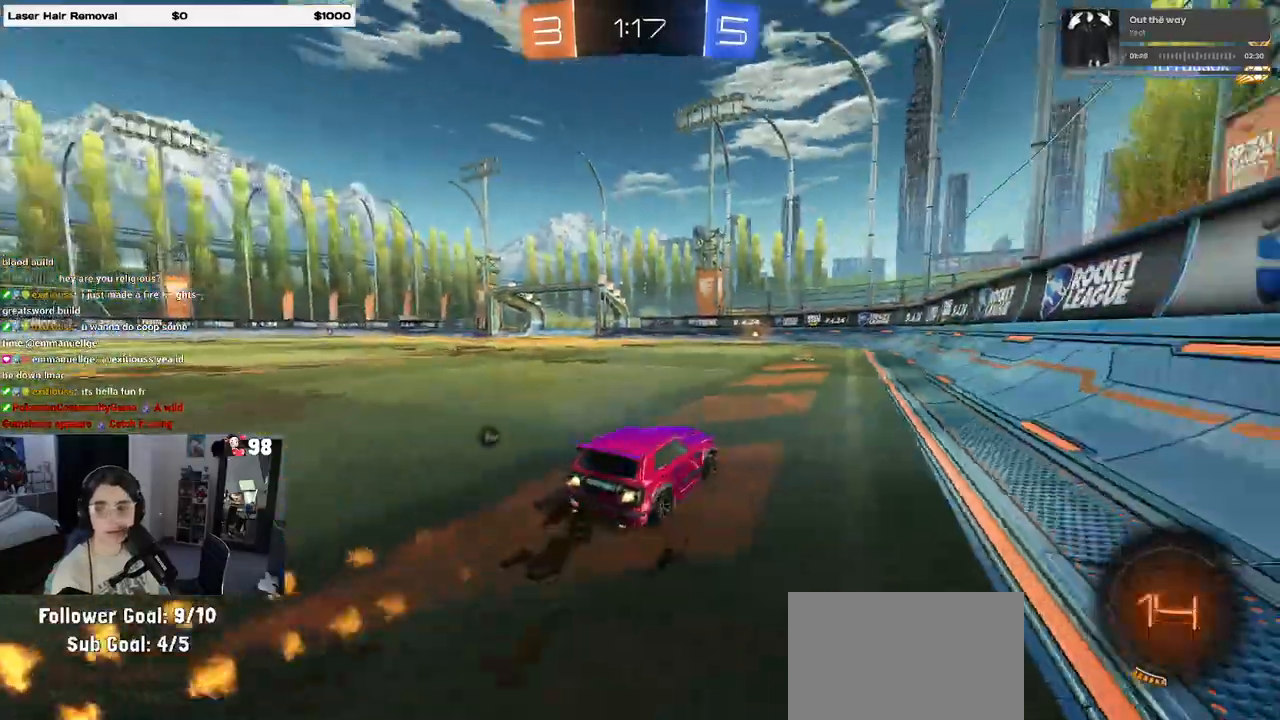
{"buttons": ["R2"], "left_stick": "right", "right_stick": "center", "events": [[133, "left_stick", "center"], [433, "left_stick", "right"]]}
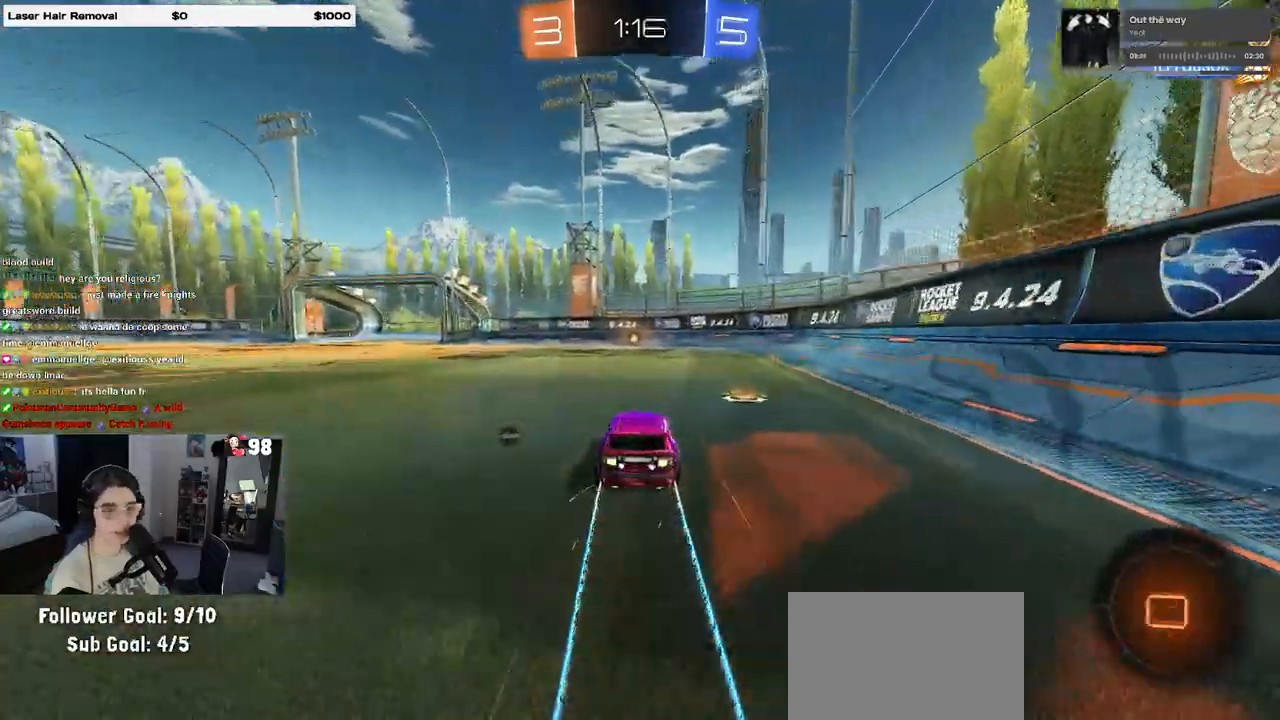
{"buttons": ["R2"], "left_stick": "left", "right_stick": "center", "events": [[50, "left_stick", "center"], [183, "TRIANGLE", "down"], [300, "TRIANGLE", "up"], [483, "left_stick", "left"]]}
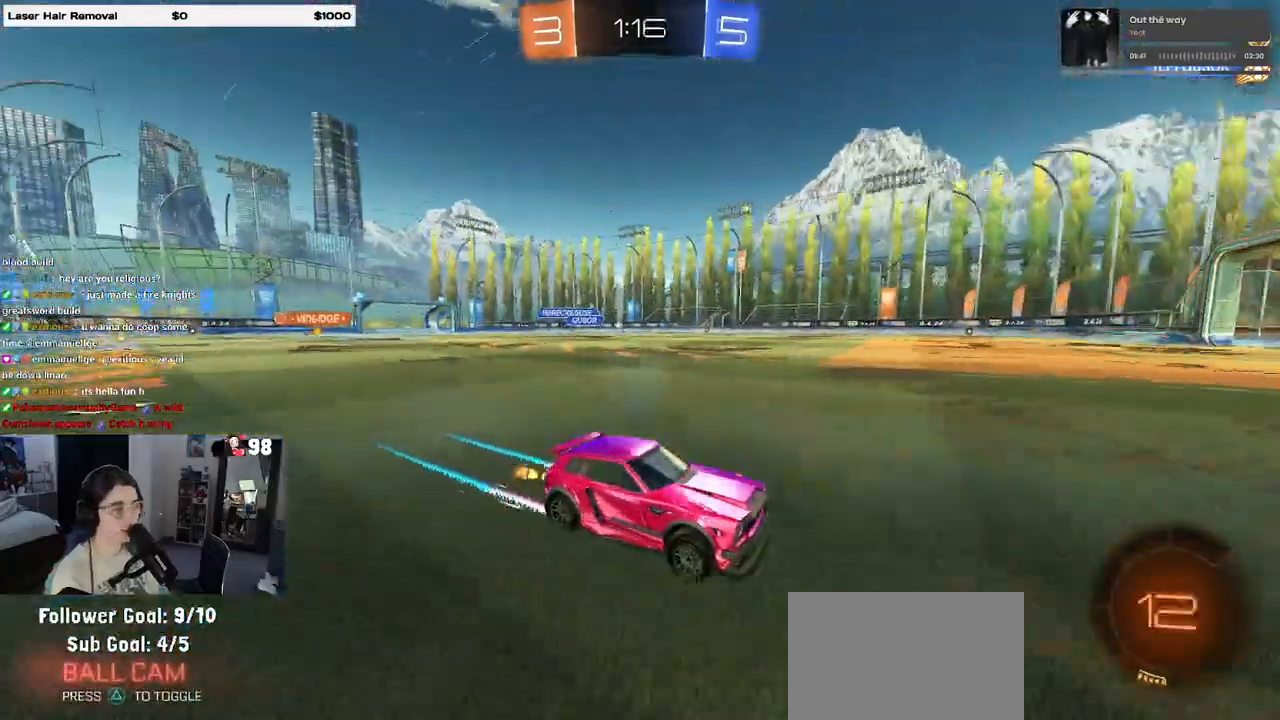
{"buttons": ["R2"], "left_stick": "left", "right_stick": "center", "events": [[133, "SQUARE", "down"], [267, "SQUARE", "up"]]}
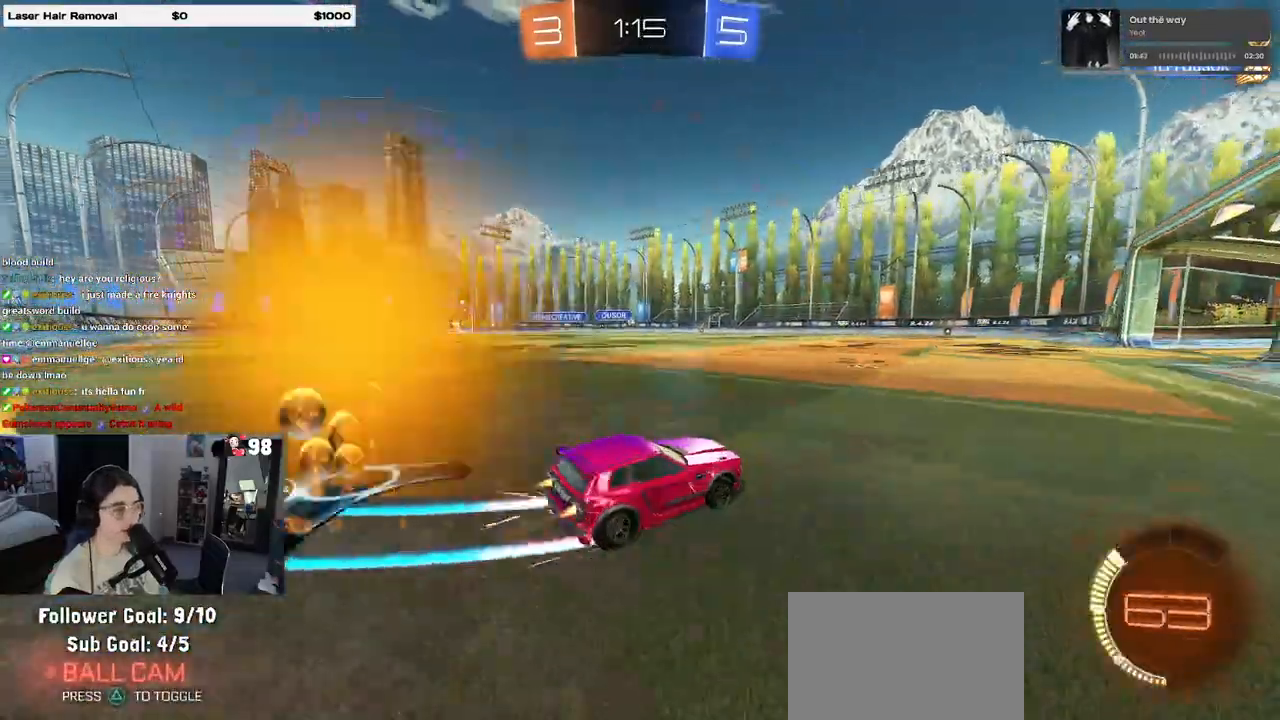
{"buttons": ["R2"], "left_stick": "center", "right_stick": "center", "events": [[300, "left_stick", "center"]]}
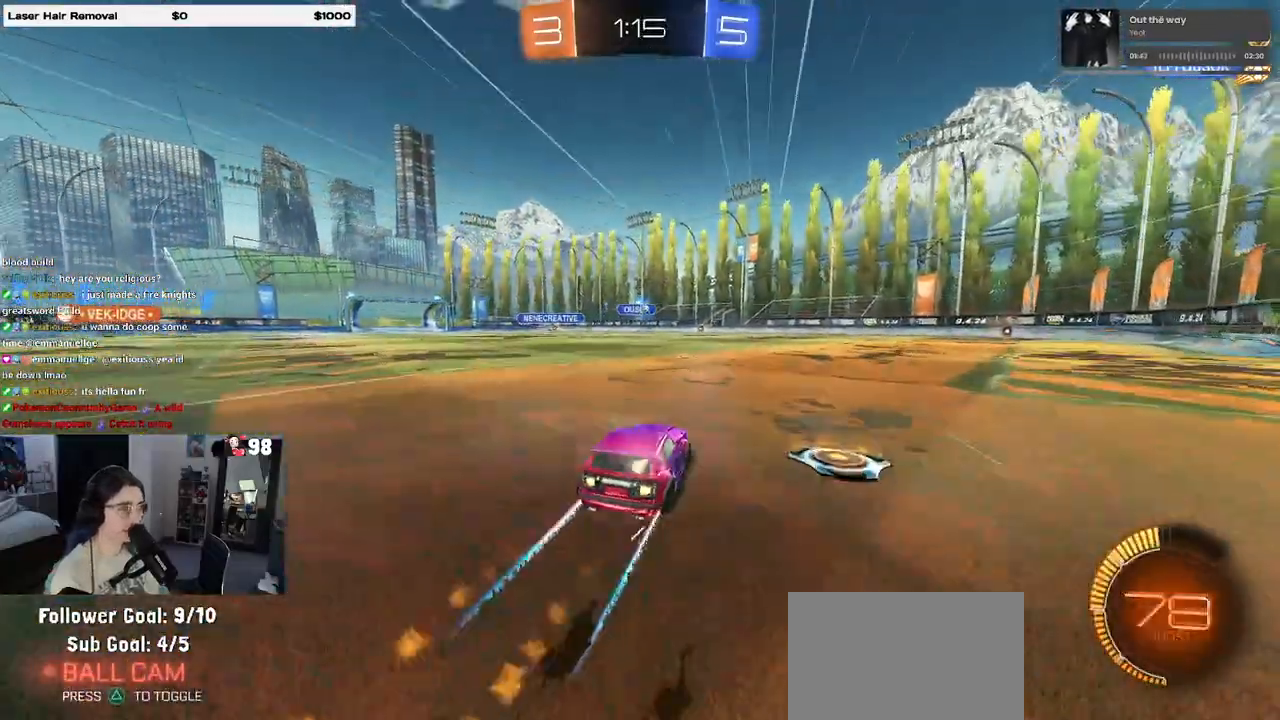
{"buttons": ["R2"], "left_stick": "center", "right_stick": "center", "events": [[33, "left_stick", "right"], [233, "left_stick", "center"]]}
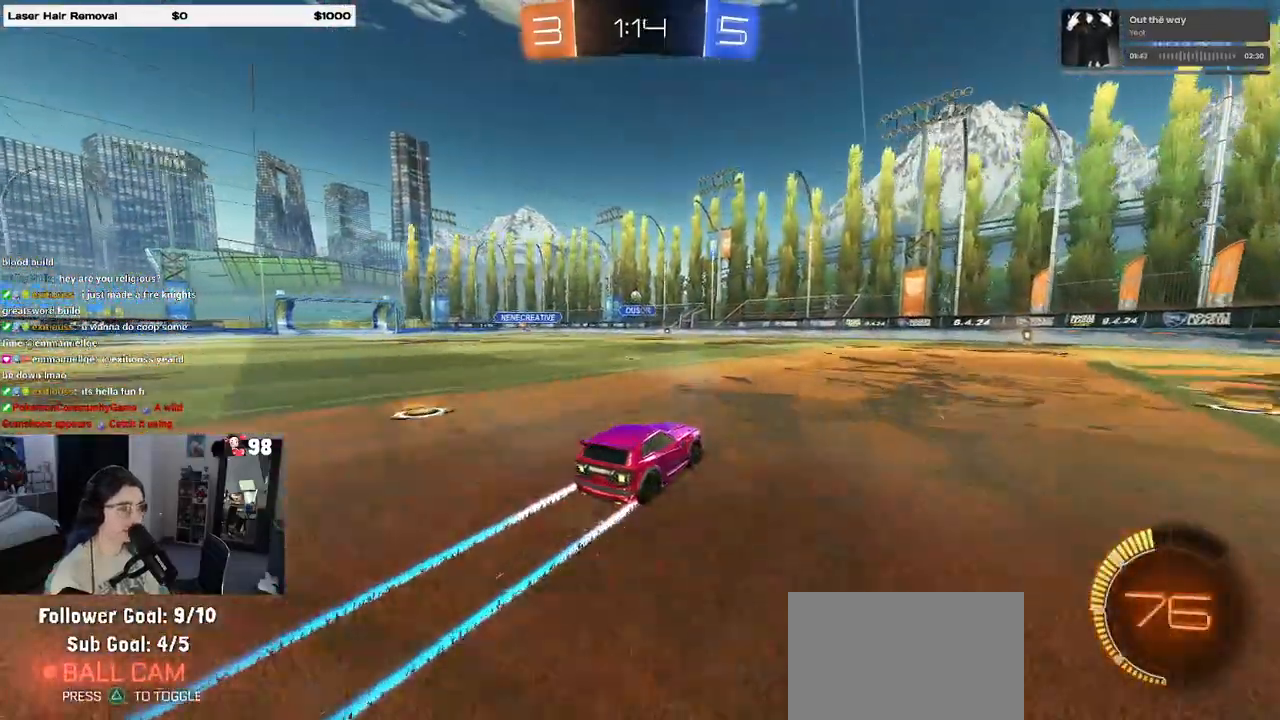
{"buttons": ["R2"], "left_stick": "center", "right_stick": "center", "events": []}
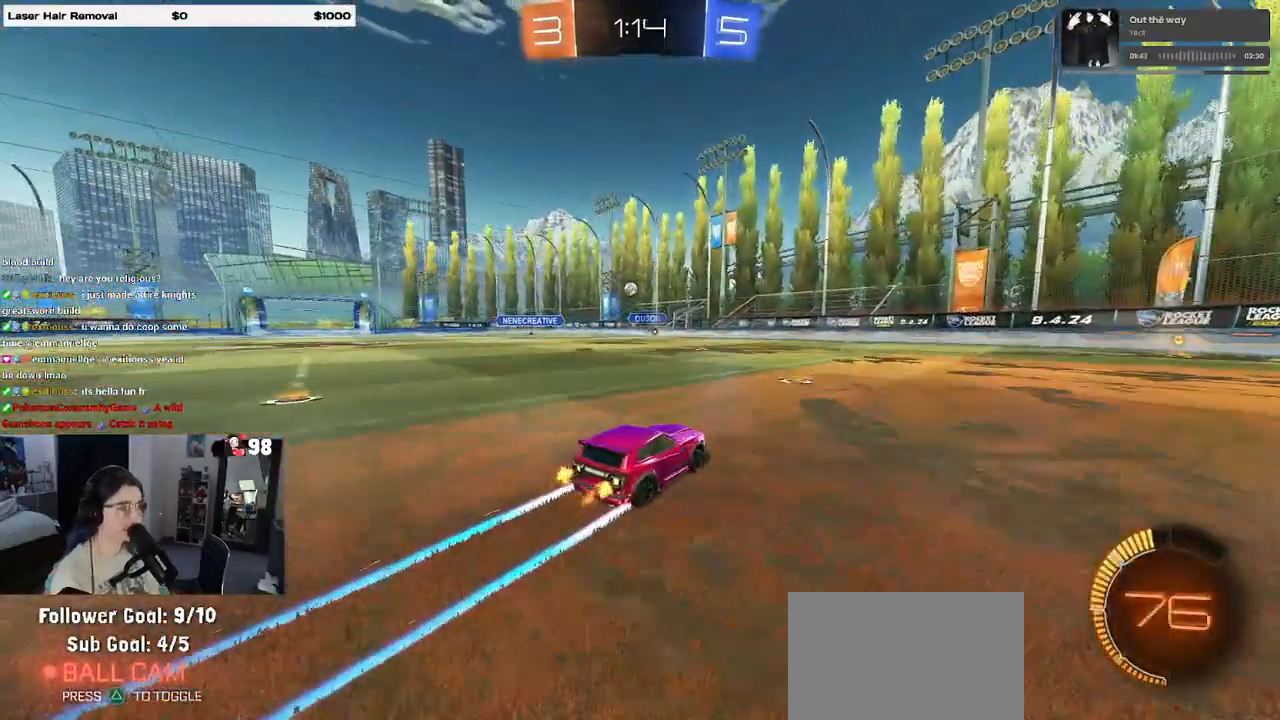
{"buttons": ["R2"], "left_stick": "left", "right_stick": "center", "events": [[217, "left_stick", "left"]]}
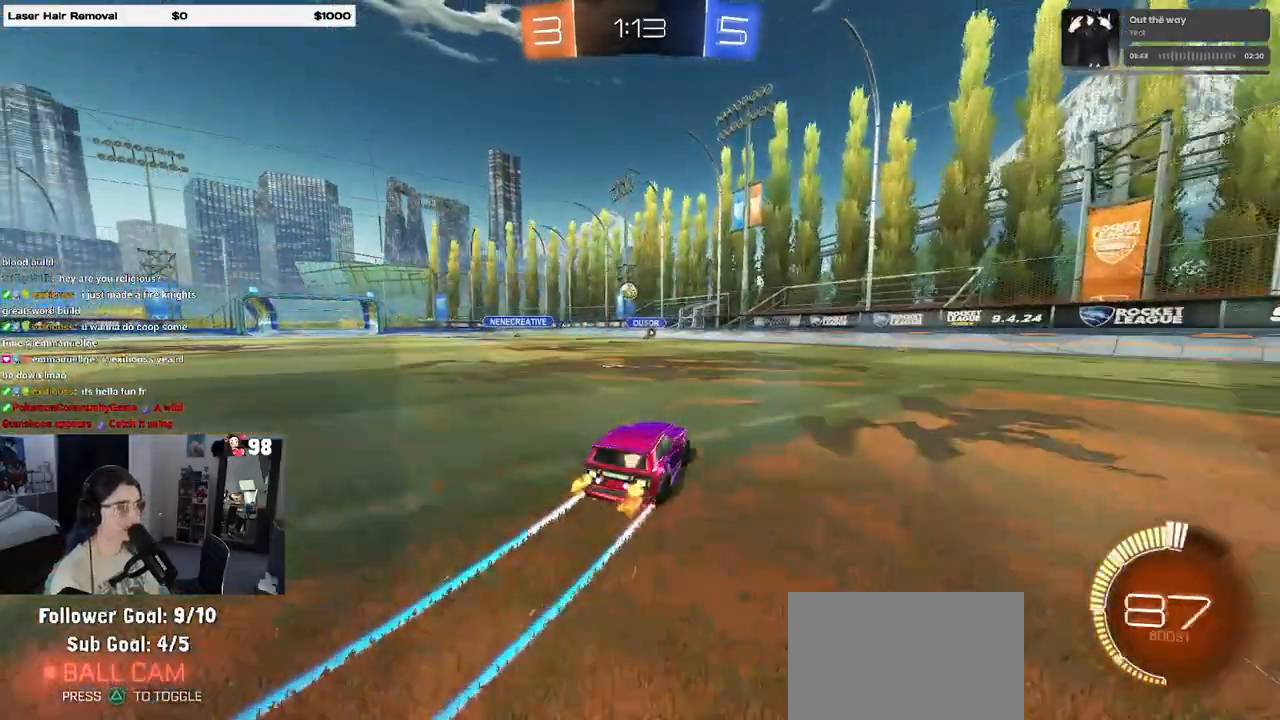
{"buttons": ["R2"], "left_stick": "left", "right_stick": "center", "events": [[250, "left_stick", "center"], [417, "left_stick", "left"]]}
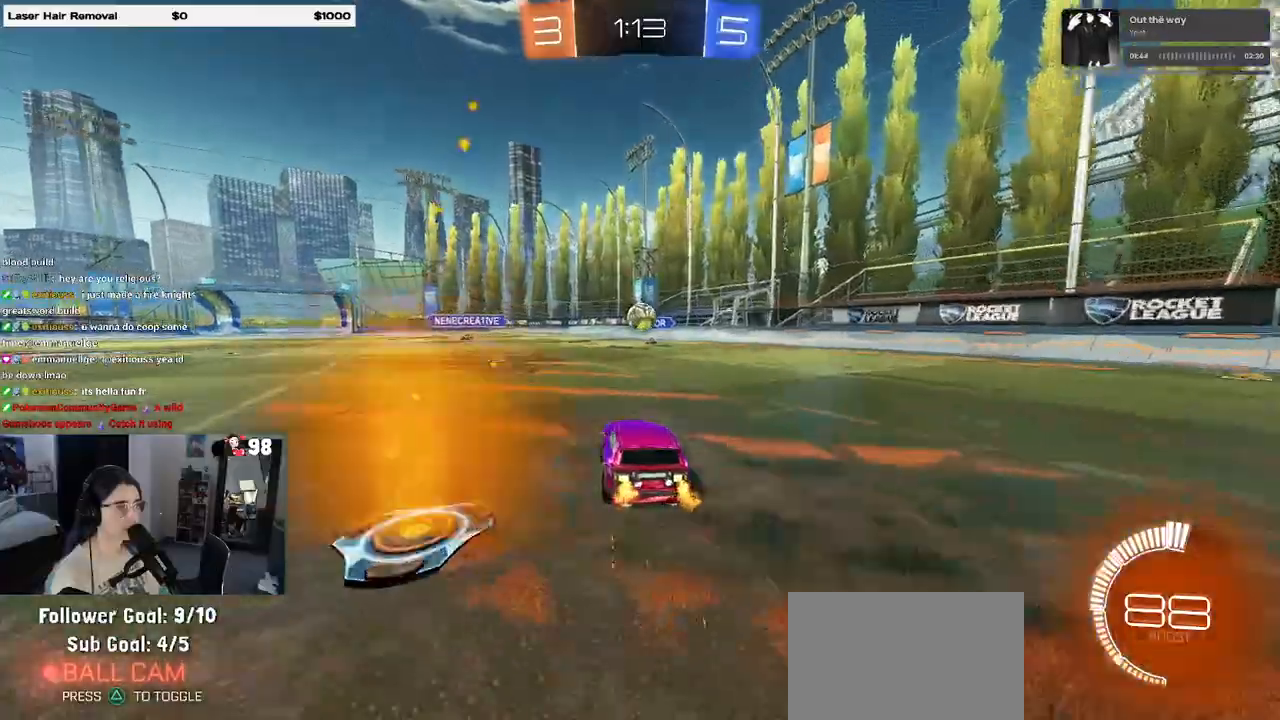
{"buttons": ["CROSS", "R2"], "left_stick": "right", "right_stick": "center", "events": [[67, "CROSS", "down"], [67, "left_stick", "down-right"], [300, "left_stick", "center"], [333, "CROSS", "up"], [417, "left_stick", "right"], [467, "CROSS", "down"]]}
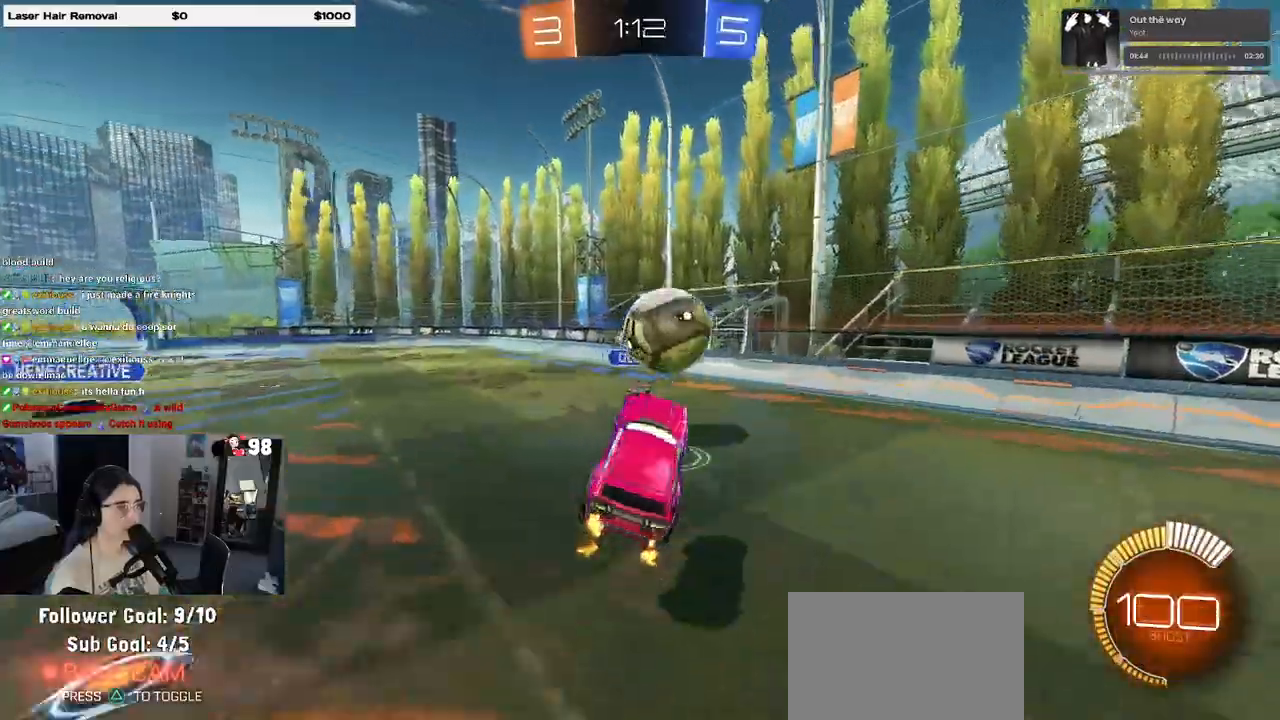
{"buttons": ["SQUARE", "R2"], "left_stick": "right", "right_stick": "center", "events": [[183, "CROSS", "up"], [350, "SQUARE", "down"]]}